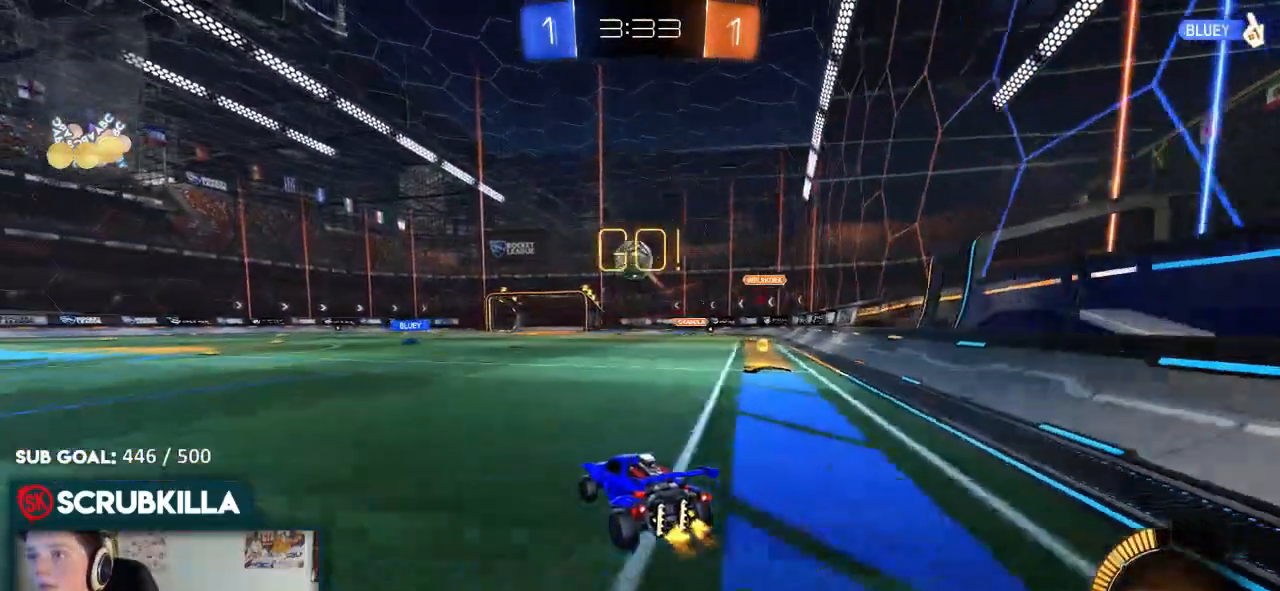
Gameplay with a controller (Xbox layout); each line is a JSON object with the inputs held at the frame after it (dt_ms = milliseconds from this image to that frame). "events" lists button and stick changes between this image and that frame as [ms after this image, input, new state], when the widget could be followed in between.
{"dt_ms": 500, "buttons": ["B", "R2"], "left_stick": "left", "right_stick": "center", "events": [[100, "L2", "down"], [233, "L2", "up"], [233, "R2", "down"], [233, "X", "down"], [300, "X", "up"], [383, "B", "down"], [383, "Y", "down"], [500, "Y", "up"]]}
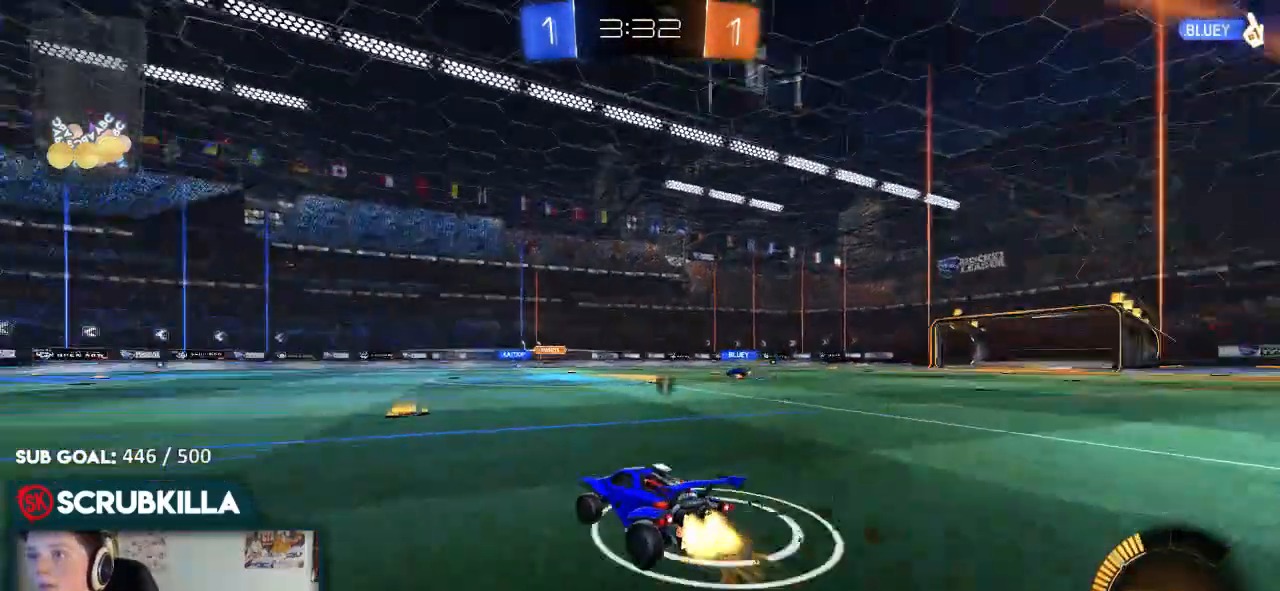
{"dt_ms": 500, "buttons": ["B", "R2"], "left_stick": "left", "right_stick": "center", "events": [[150, "Y", "down"], [383, "Y", "up"]]}
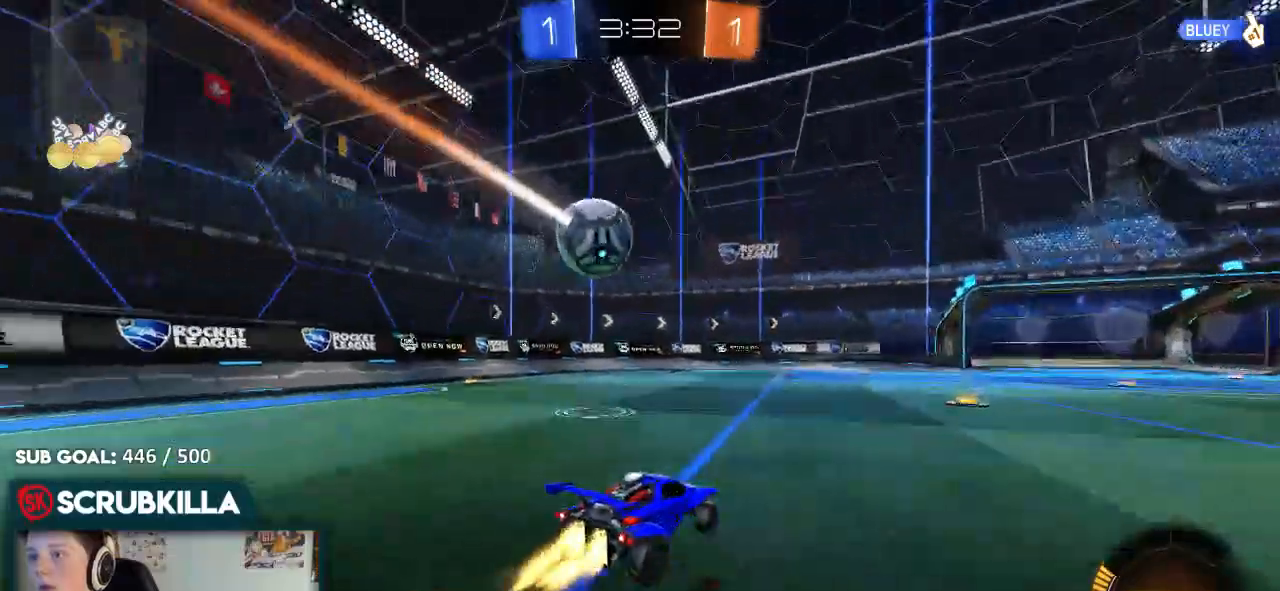
{"dt_ms": 500, "buttons": ["B", "R2"], "left_stick": "center", "right_stick": "center", "events": [[17, "left_stick", "center"]]}
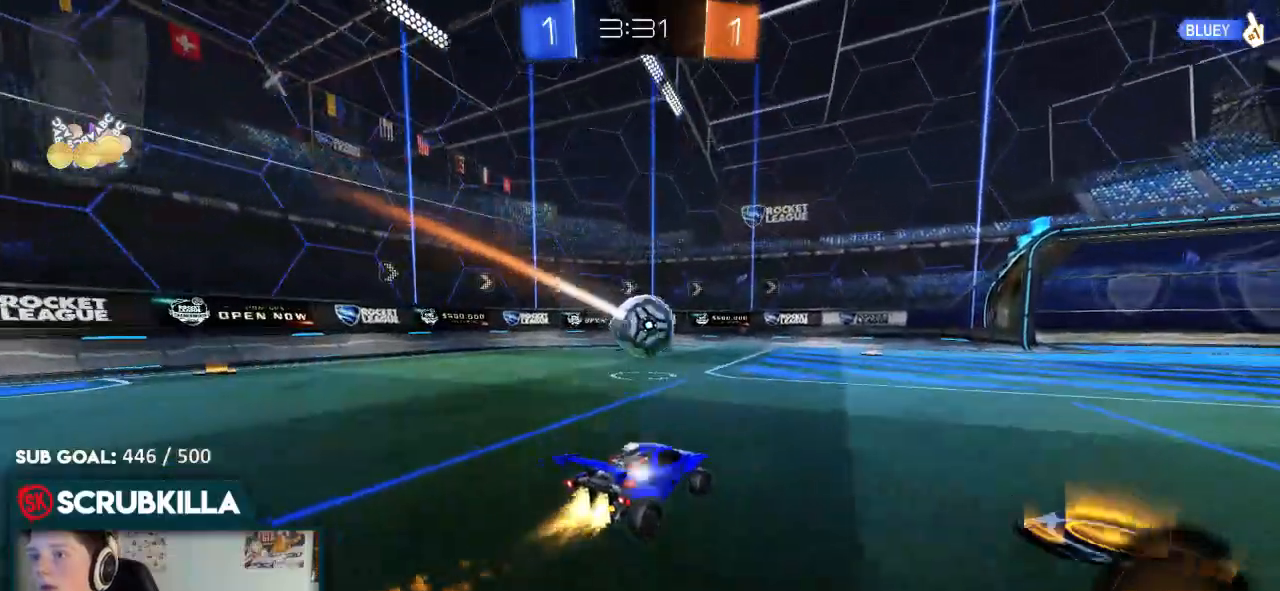
{"dt_ms": 500, "buttons": ["R2"], "left_stick": "center", "right_stick": "center", "events": [[167, "left_stick", "down-left"], [300, "B", "up"], [317, "left_stick", "center"]]}
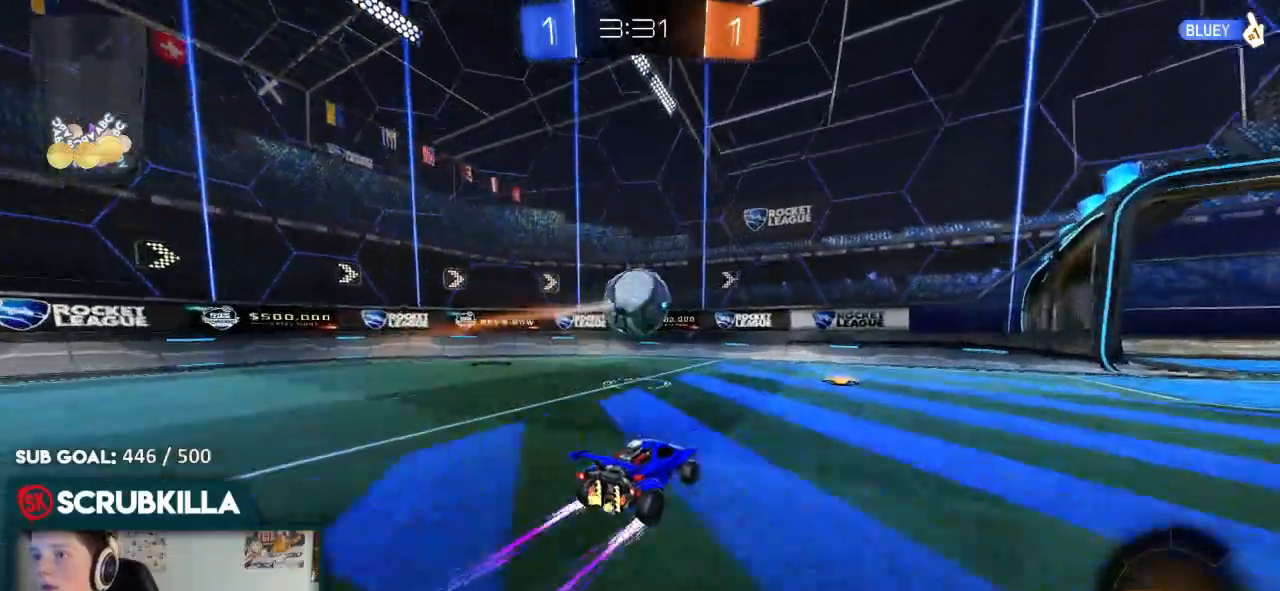
{"dt_ms": 500, "buttons": ["R2"], "left_stick": "down-left", "right_stick": "center", "events": [[233, "left_stick", "down-left"], [383, "A", "down"], [433, "X", "down"], [500, "A", "up"], [500, "X", "up"]]}
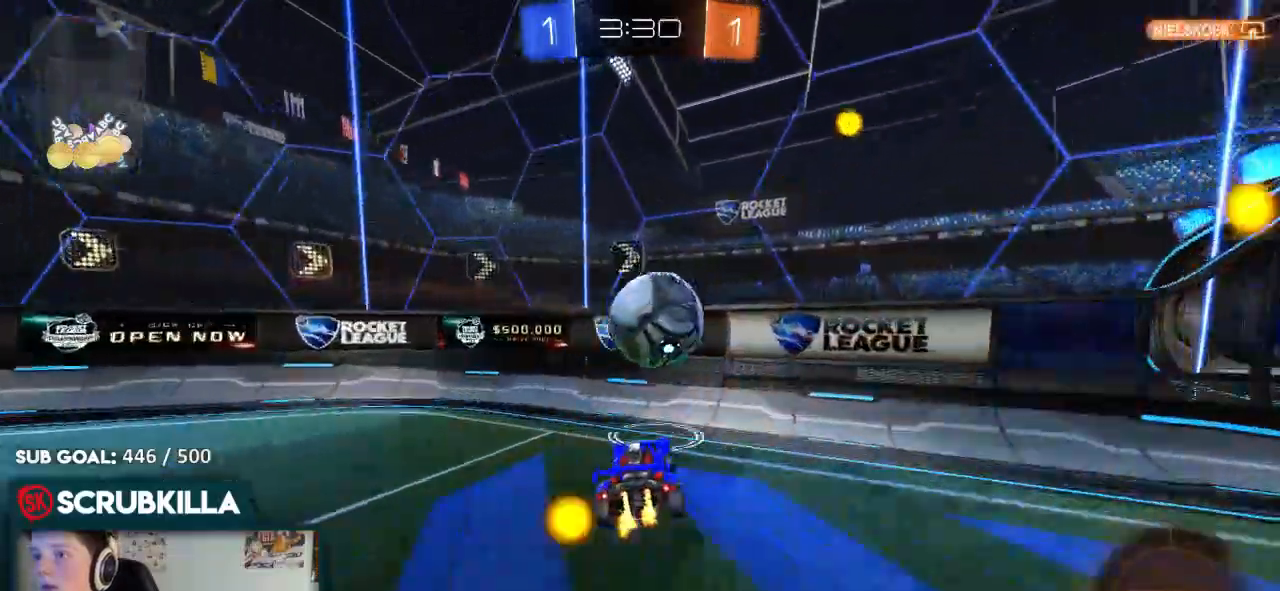
{"dt_ms": 500, "buttons": ["B", "R2"], "left_stick": "left", "right_stick": "center", "events": [[67, "A", "down"], [67, "left_stick", "center"], [133, "X", "down"], [133, "left_stick", "down-left"], [183, "A", "up"], [183, "X", "up"], [233, "B", "down"], [483, "left_stick", "left"]]}
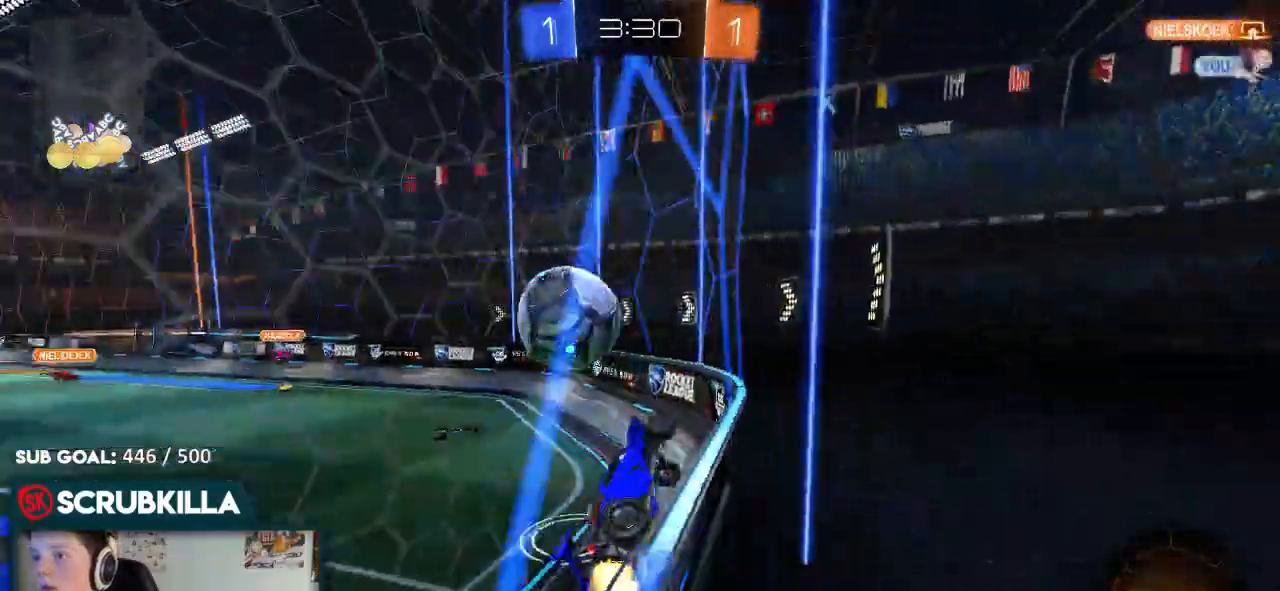
{"dt_ms": 500, "buttons": ["B", "R2"], "left_stick": "center", "right_stick": "center", "events": [[233, "left_stick", "center"]]}
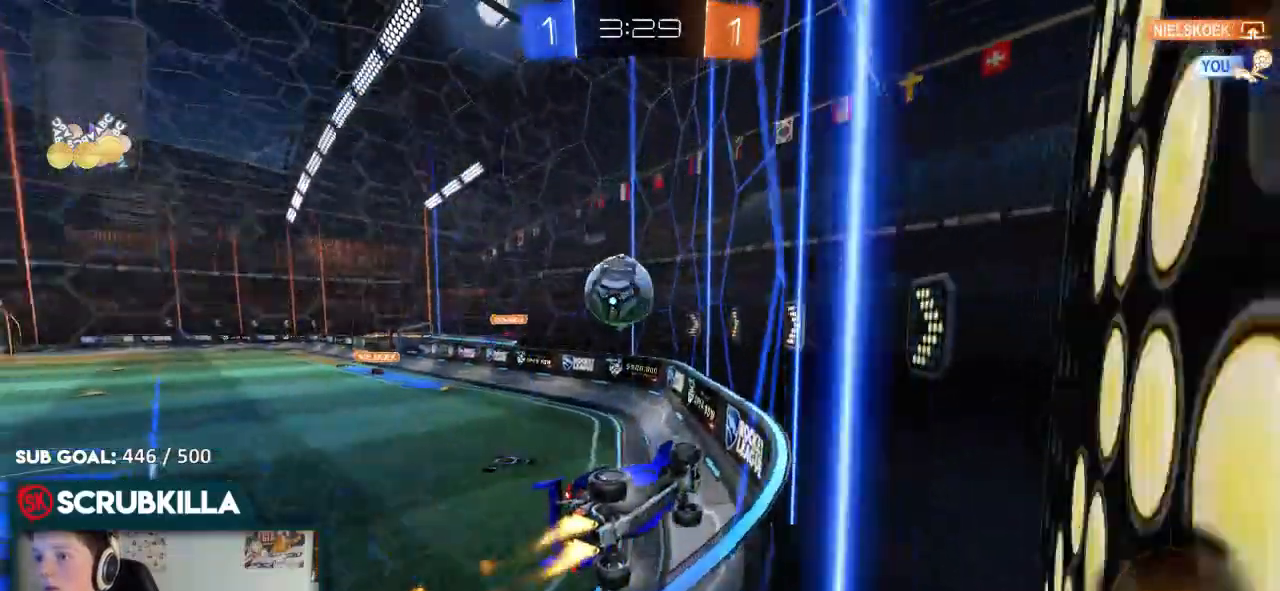
{"dt_ms": 500, "buttons": ["A", "B", "R2"], "left_stick": "center", "right_stick": "center", "events": [[283, "left_stick", "up-right"], [350, "left_stick", "center"], [483, "A", "down"]]}
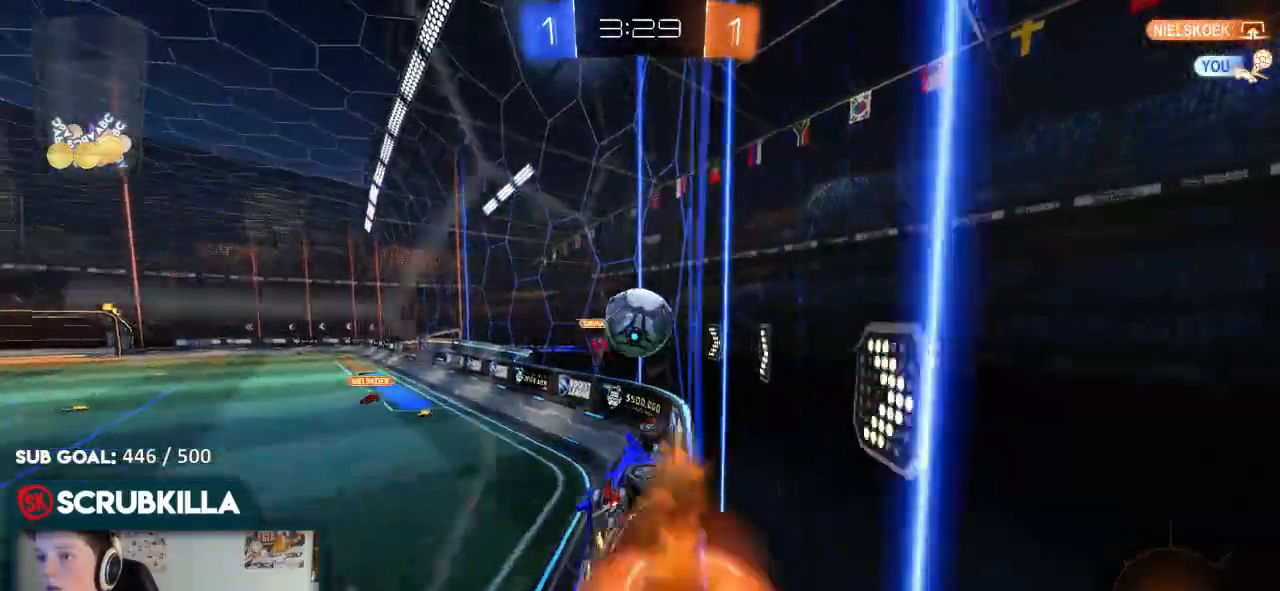
{"dt_ms": 500, "buttons": ["R2"], "left_stick": "up-left", "right_stick": "center", "events": [[50, "X", "down"], [117, "X", "up"], [183, "A", "up"], [183, "left_stick", "up-left"], [250, "A", "down"], [317, "B", "up"], [450, "A", "up"]]}
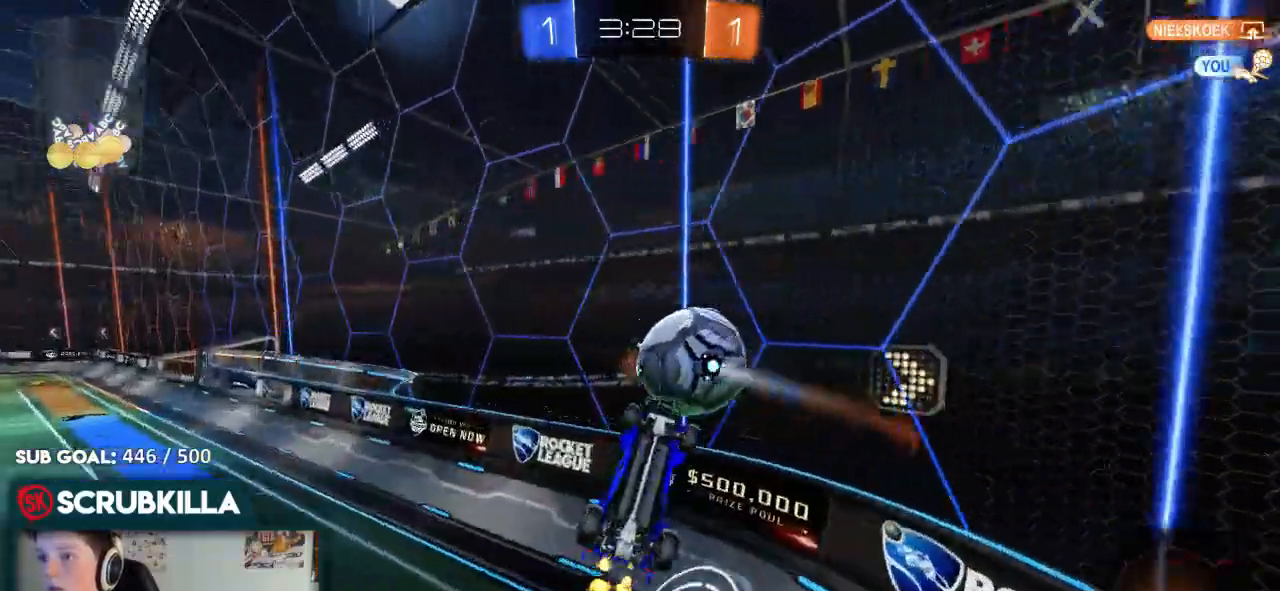
{"dt_ms": 500, "buttons": ["R2"], "left_stick": "right", "right_stick": "center", "events": [[83, "left_stick", "center"], [300, "R2", "up"], [483, "R2", "down"], [483, "left_stick", "right"]]}
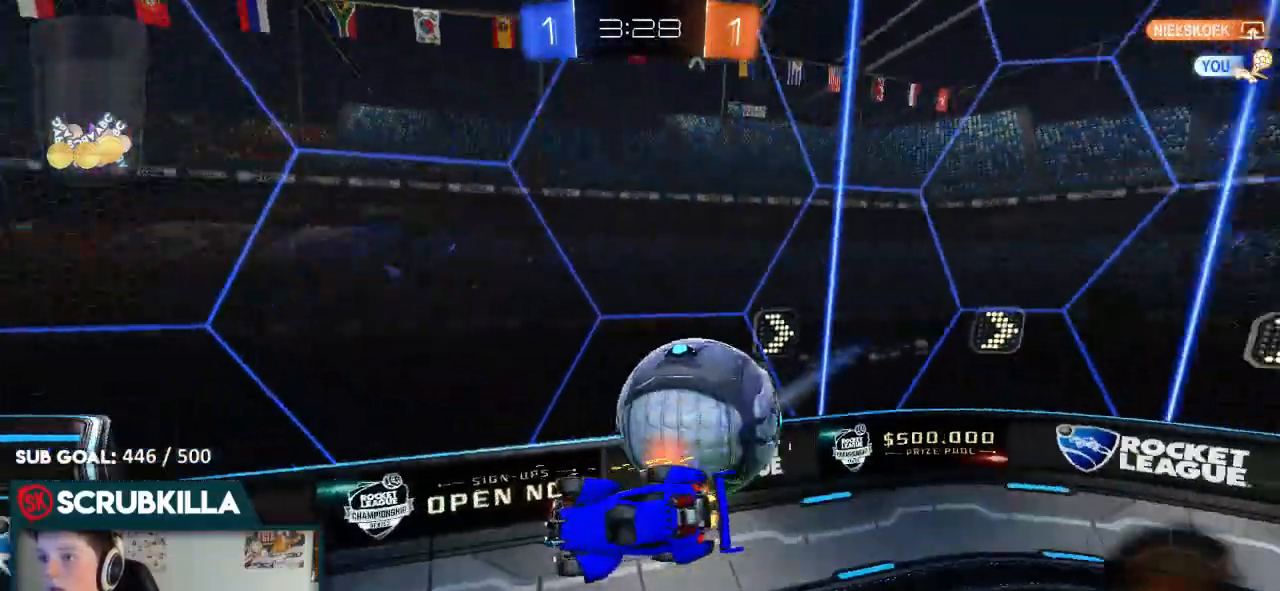
{"dt_ms": 500, "buttons": ["R2"], "left_stick": "down-left", "right_stick": "center", "events": [[50, "X", "down"], [250, "X", "up"], [250, "left_stick", "center"], [317, "left_stick", "down-left"]]}
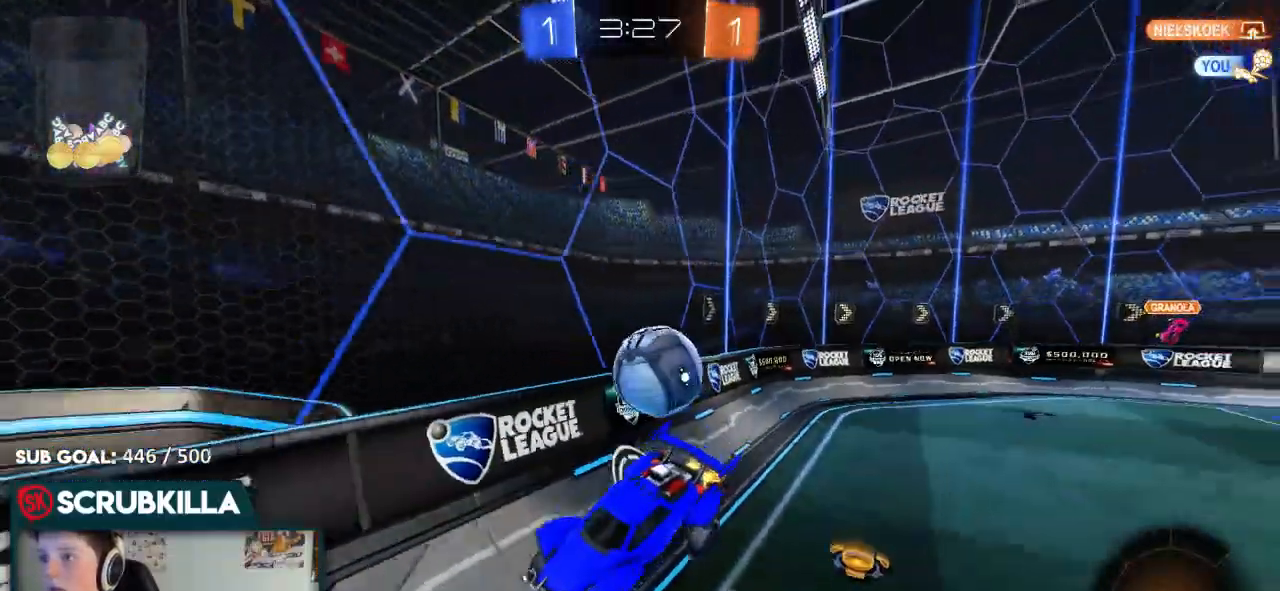
{"dt_ms": 500, "buttons": ["R2"], "left_stick": "center", "right_stick": "center", "events": [[83, "left_stick", "center"], [150, "Y", "down"], [217, "left_stick", "right"], [300, "Y", "up"], [500, "left_stick", "center"]]}
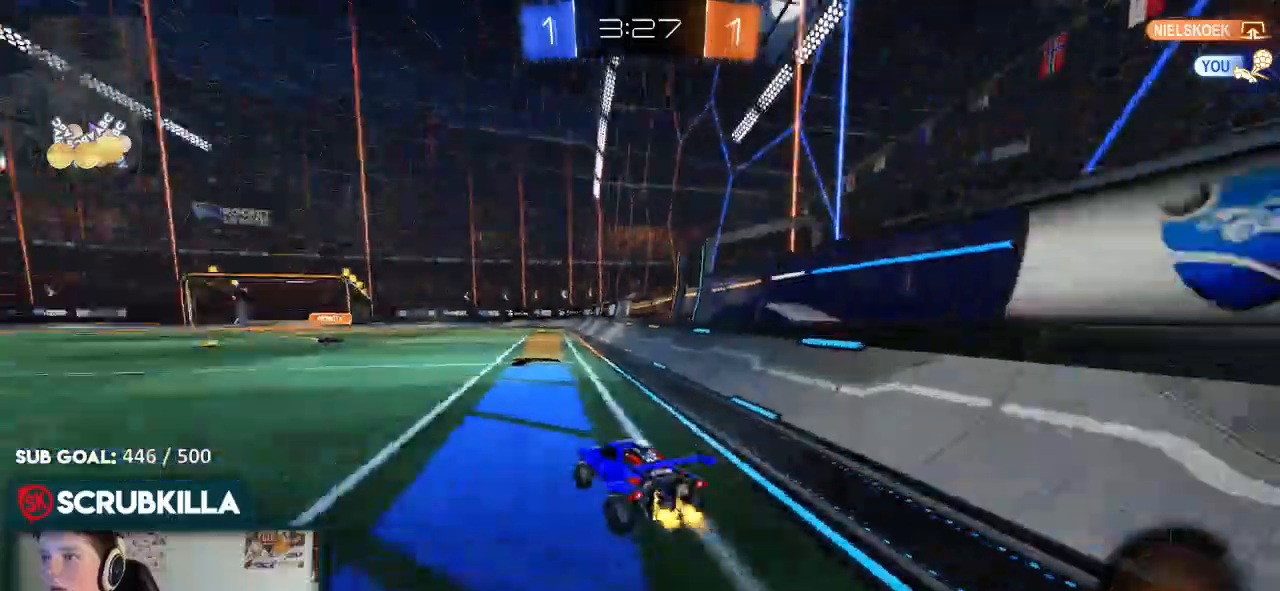
{"dt_ms": 500, "buttons": ["X", "R2"], "left_stick": "left", "right_stick": "center", "events": [[200, "Y", "down"], [333, "Y", "up"], [450, "left_stick", "left"], [500, "X", "down"]]}
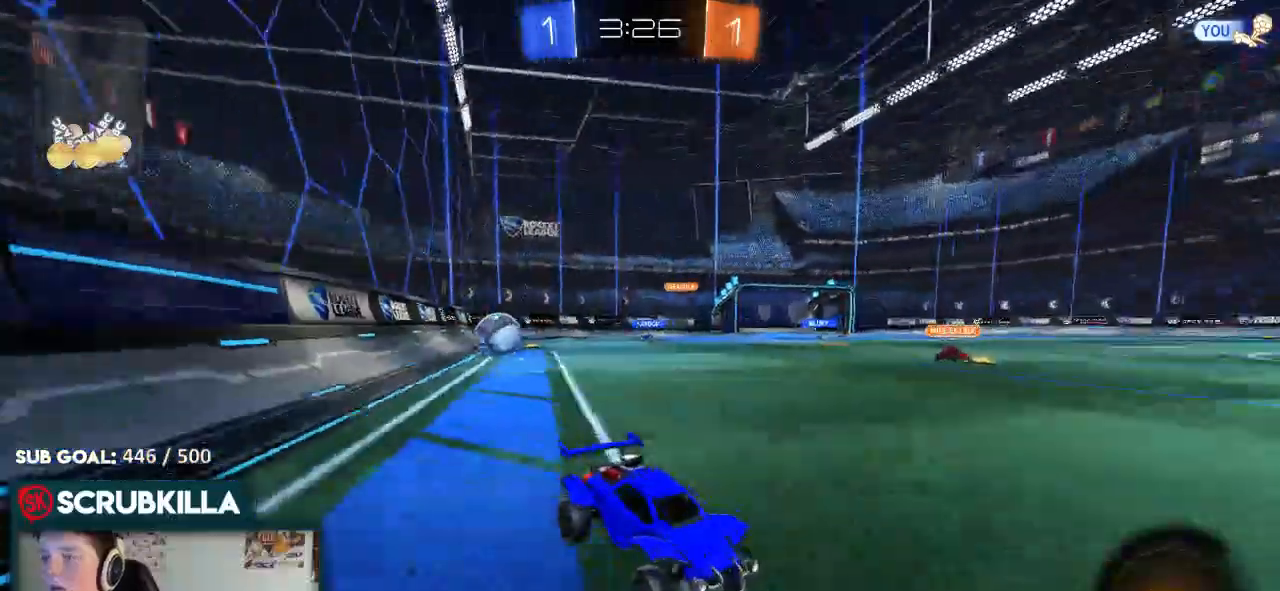
{"dt_ms": 500, "buttons": ["R2"], "left_stick": "left", "right_stick": "center", "events": [[133, "X", "up"]]}
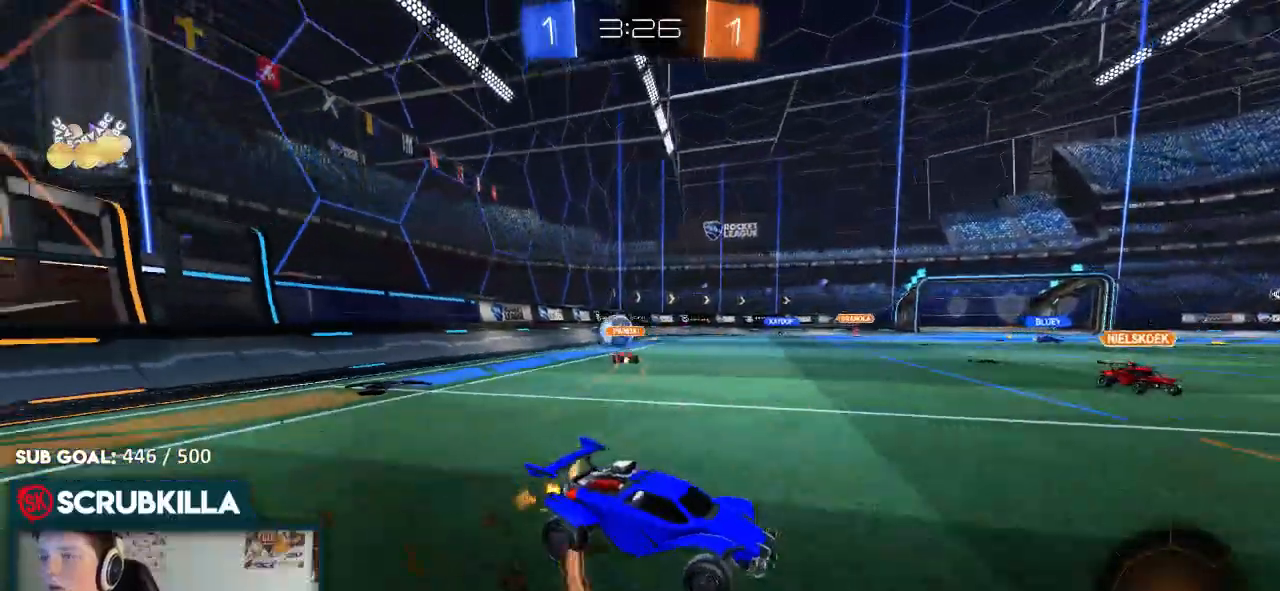
{"dt_ms": 500, "buttons": ["A", "R2"], "left_stick": "up", "right_stick": "center", "events": [[183, "left_stick", "center"], [317, "A", "down"], [383, "A", "up"], [383, "left_stick", "up"], [450, "A", "down"]]}
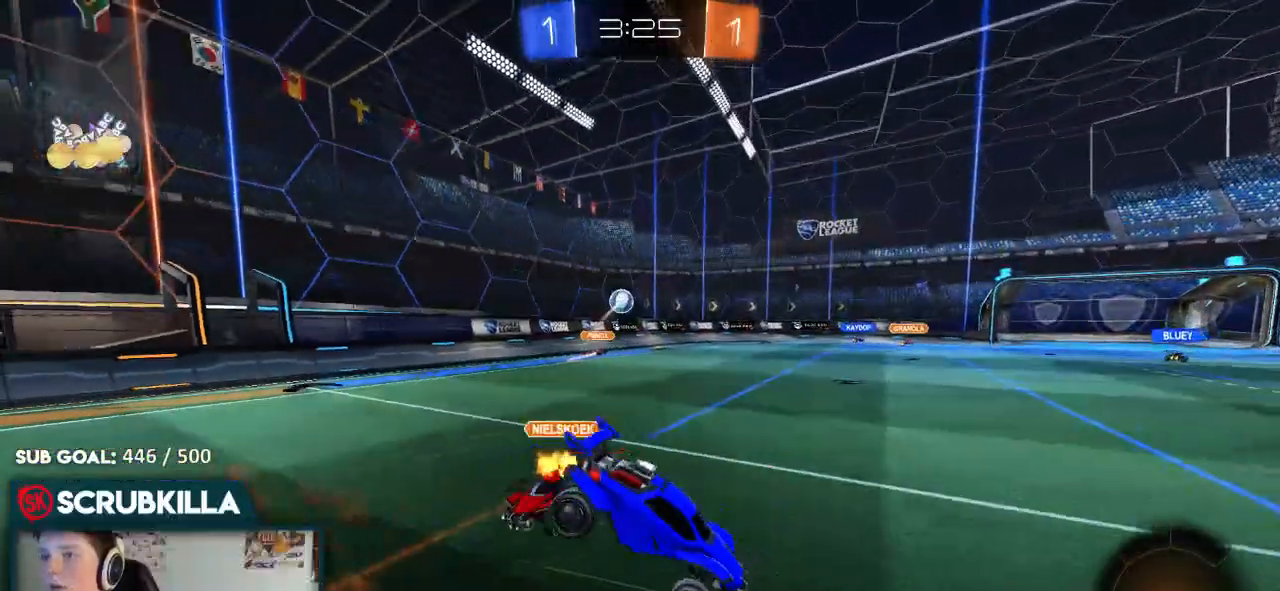
{"dt_ms": 500, "buttons": ["R2"], "left_stick": "left", "right_stick": "center", "events": [[17, "A", "up"], [83, "left_stick", "center"], [300, "Y", "down"], [433, "Y", "up"], [500, "left_stick", "left"]]}
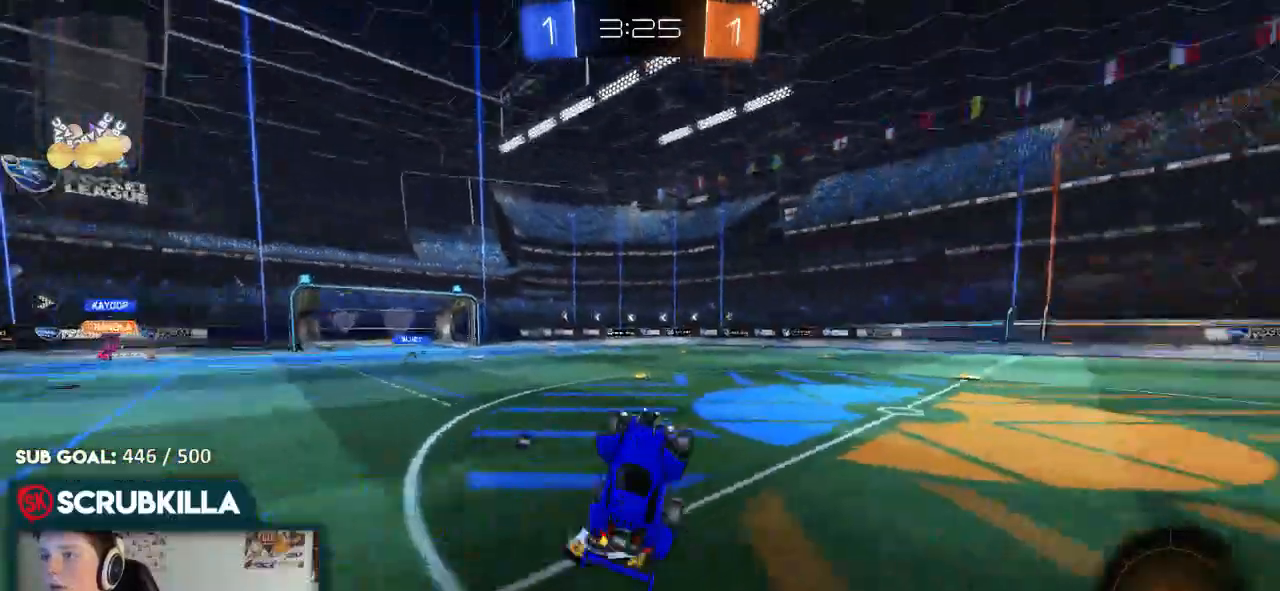
{"dt_ms": 500, "buttons": ["R2"], "left_stick": "left", "right_stick": "center", "events": [[200, "left_stick", "center"], [433, "left_stick", "left"]]}
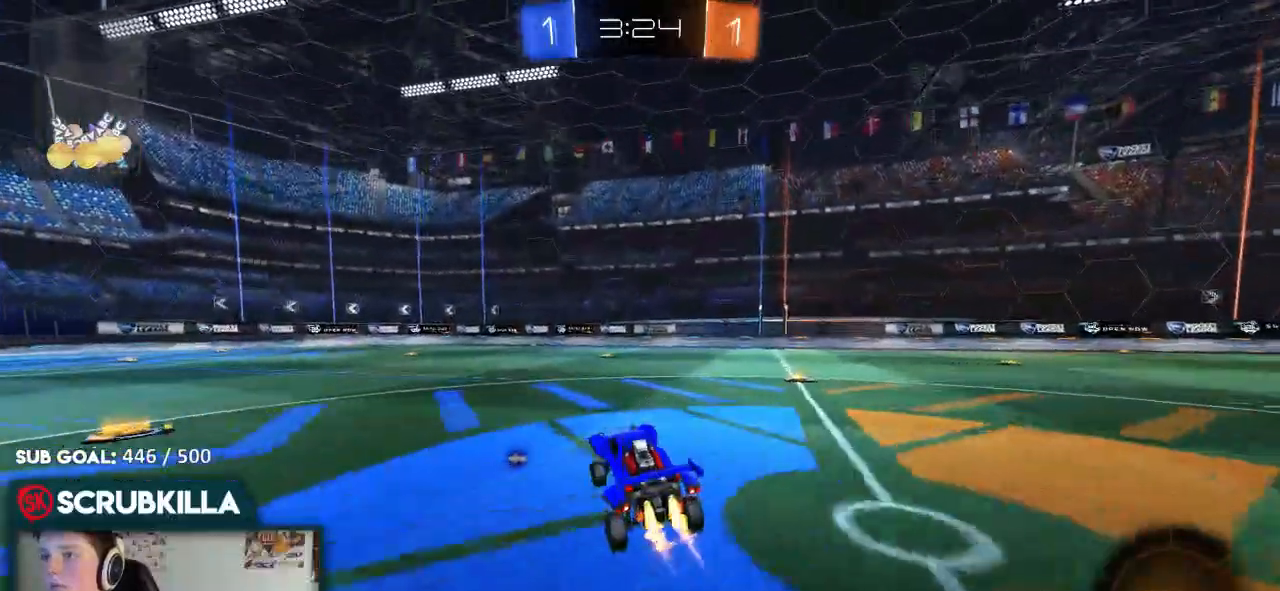
{"dt_ms": 1000, "buttons": ["R2"], "left_stick": "center", "right_stick": "center"}
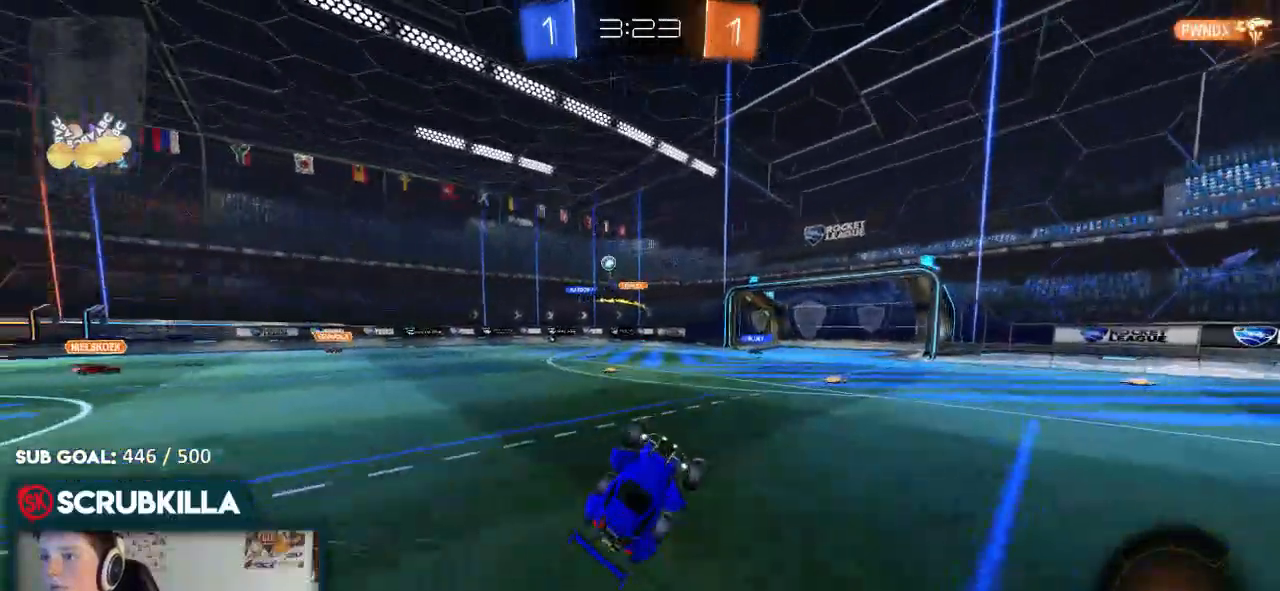
{"dt_ms": 500, "buttons": ["R2"], "left_stick": "center", "right_stick": "center", "events": []}
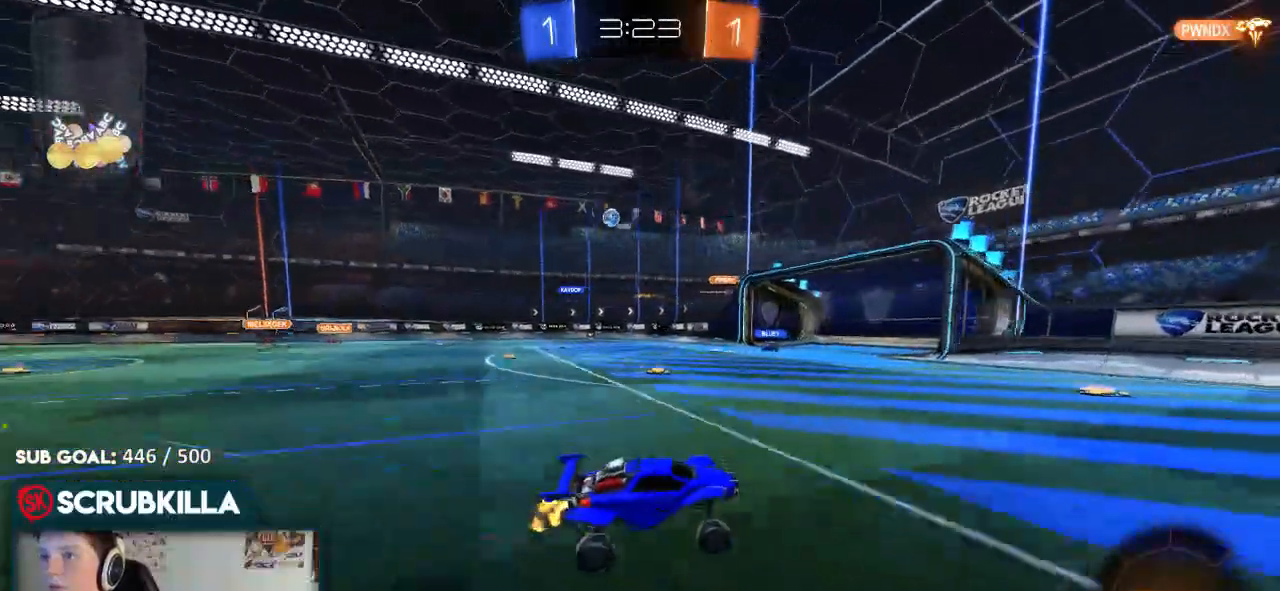
{"dt_ms": 500, "buttons": ["R2"], "left_stick": "right", "right_stick": "center", "events": [[283, "left_stick", "right"]]}
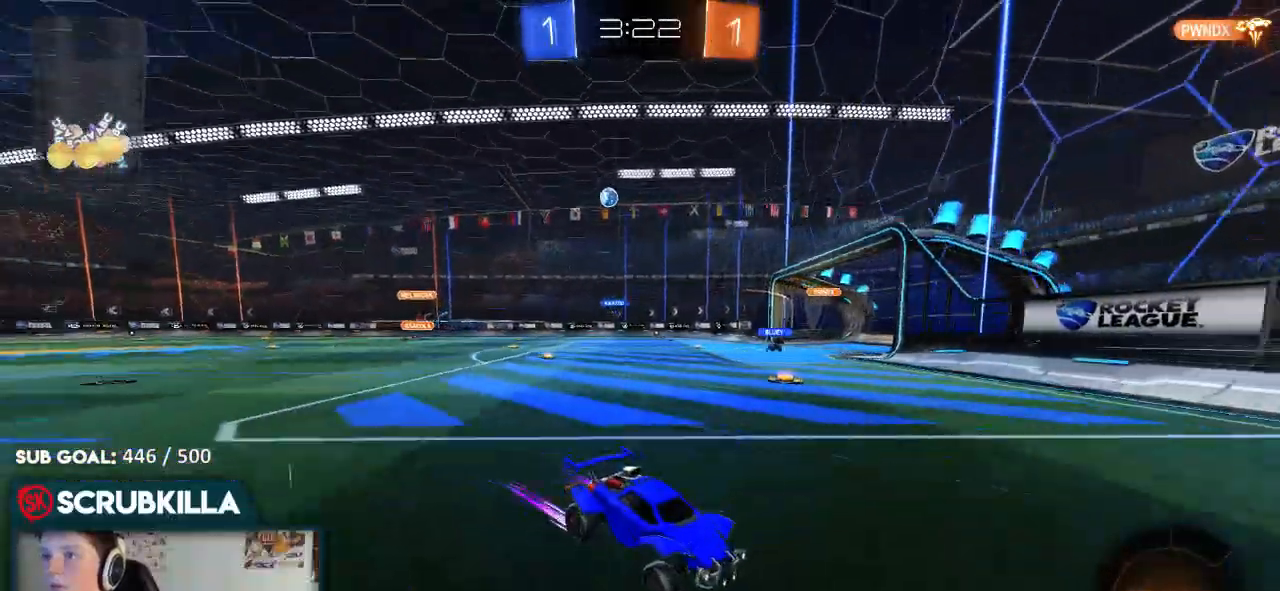
{"dt_ms": 500, "buttons": ["R2"], "left_stick": "left", "right_stick": "center", "events": [[50, "left_stick", "center"], [133, "left_stick", "left"], [150, "X", "down"], [267, "X", "up"]]}
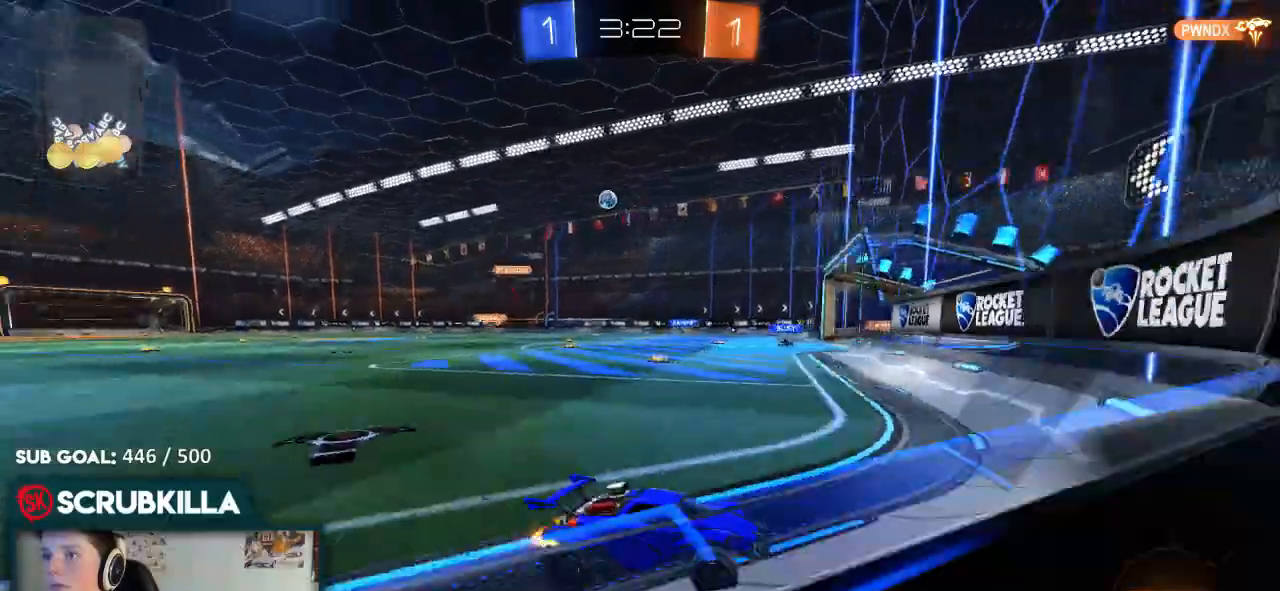
{"dt_ms": 500, "buttons": ["L2"], "left_stick": "center", "right_stick": "center", "events": [[383, "left_stick", "center"], [433, "L2", "down"], [433, "R2", "up"]]}
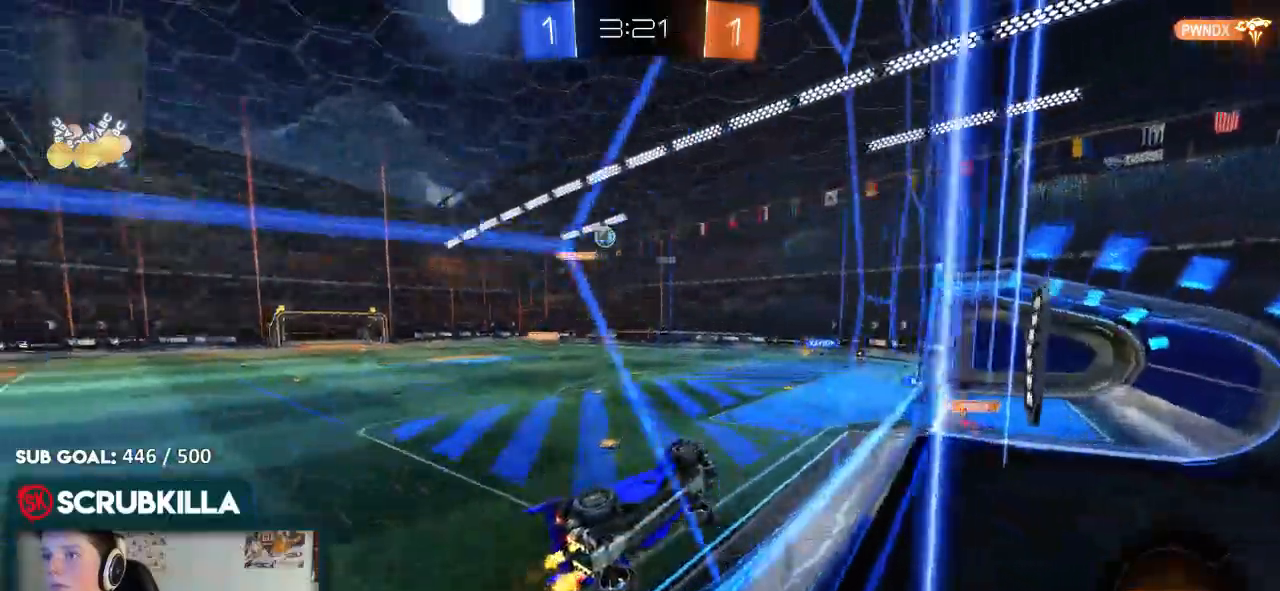
{"dt_ms": 500, "buttons": ["R2"], "left_stick": "right", "right_stick": "center", "events": [[50, "L2", "up"], [100, "R2", "down"], [400, "left_stick", "right"]]}
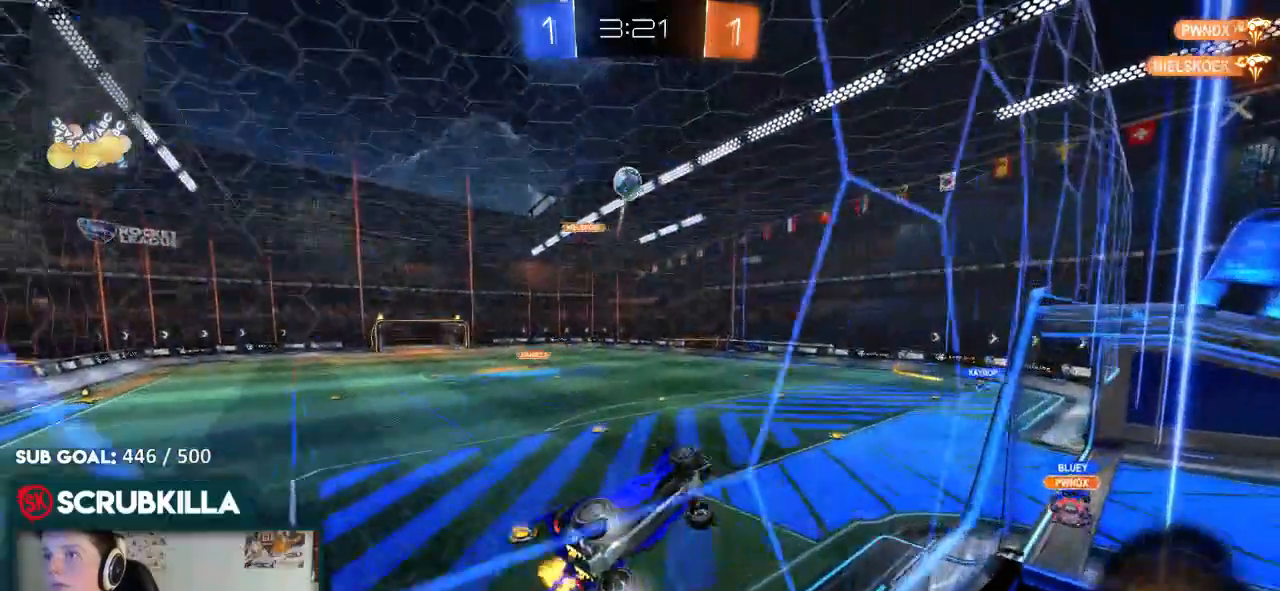
{"dt_ms": 500, "buttons": ["L2"], "left_stick": "center", "right_stick": "center", "events": [[367, "L2", "down"], [433, "R2", "up"], [500, "left_stick", "center"]]}
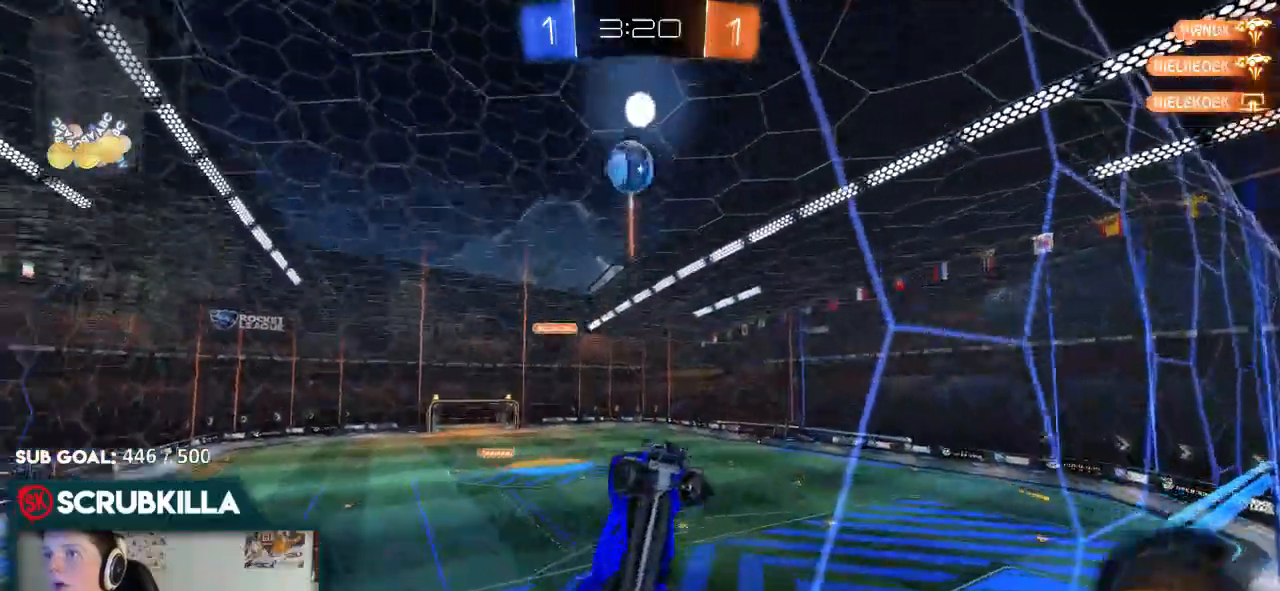
{"dt_ms": 500, "buttons": ["R2"], "left_stick": "right", "right_stick": "center", "events": [[67, "R2", "down"], [100, "L2", "up"], [433, "left_stick", "right"]]}
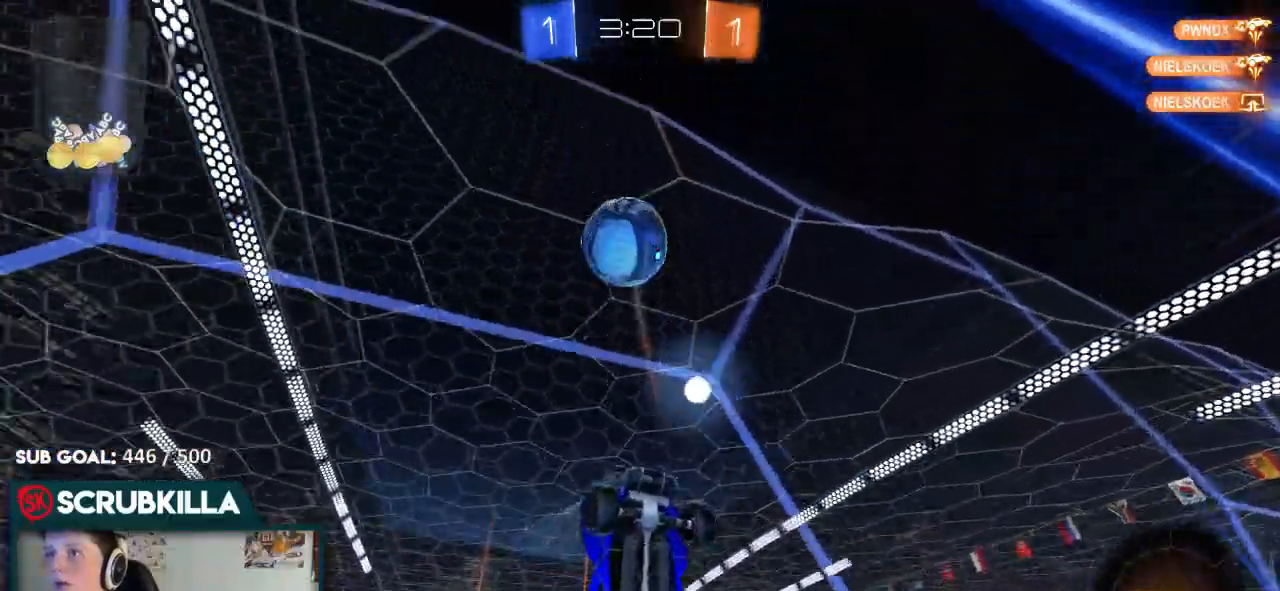
{"dt_ms": 500, "buttons": ["R2"], "left_stick": "up-right", "right_stick": "center", "events": [[67, "left_stick", "center"], [150, "left_stick", "right"], [267, "B", "down"], [383, "left_stick", "up-right"], [467, "B", "up"]]}
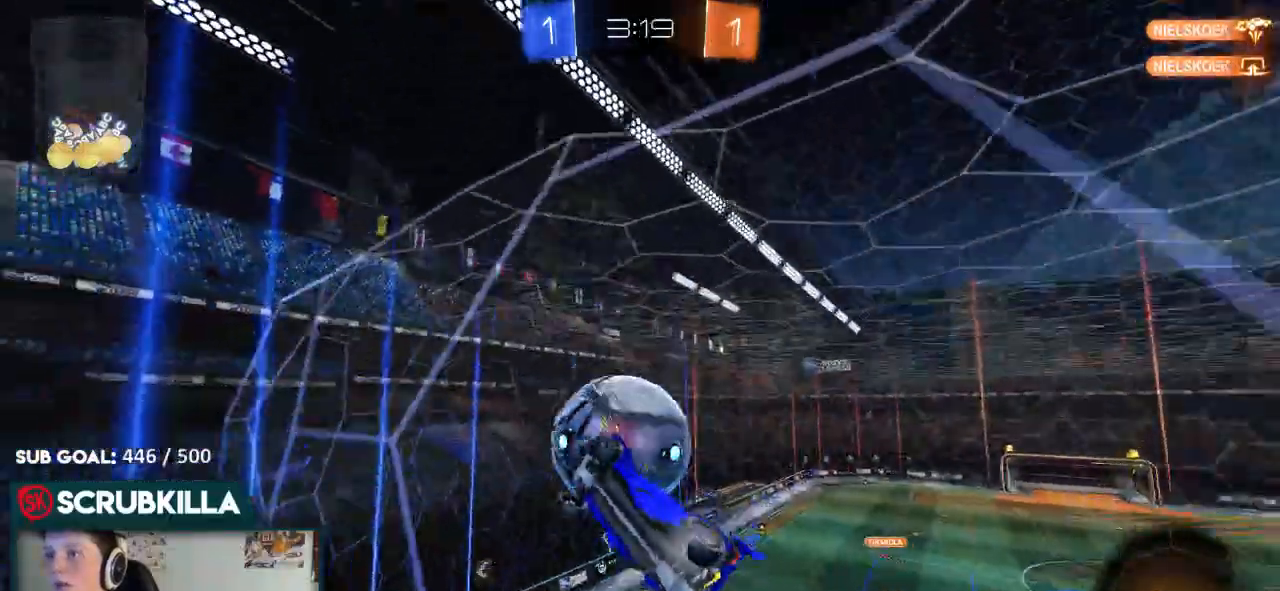
{"dt_ms": 500, "buttons": ["R2"], "left_stick": "right", "right_stick": "center"}
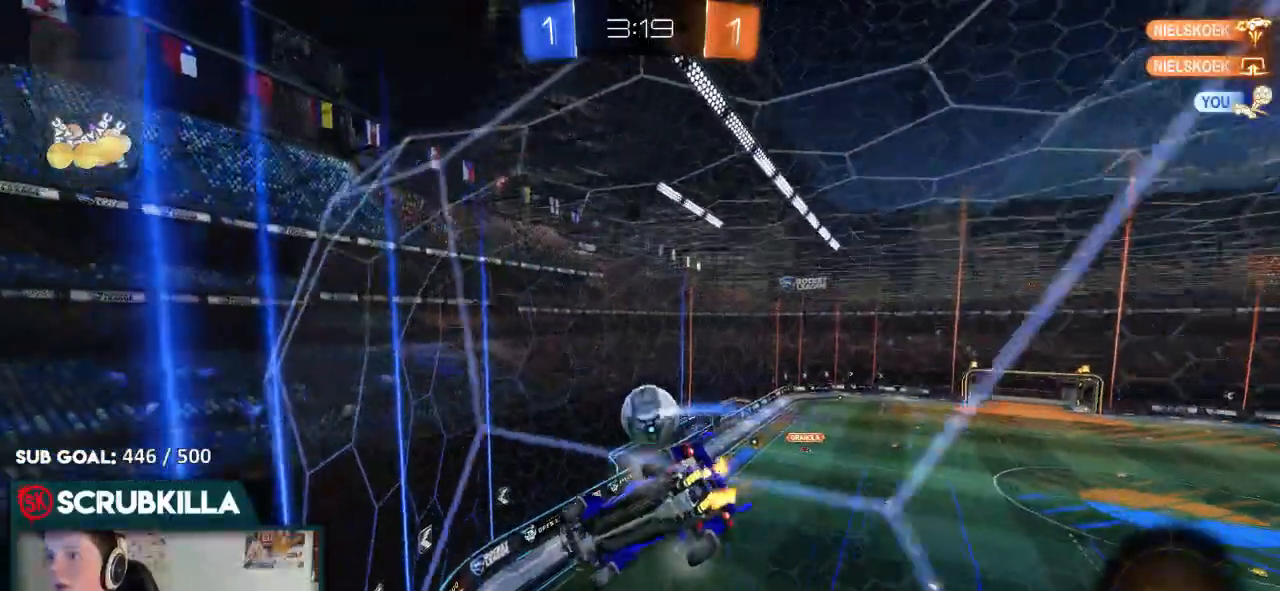
{"dt_ms": 500, "buttons": ["R2"], "left_stick": "center", "right_stick": "center", "events": [[83, "left_stick", "center"], [283, "left_stick", "right"], [467, "left_stick", "center"]]}
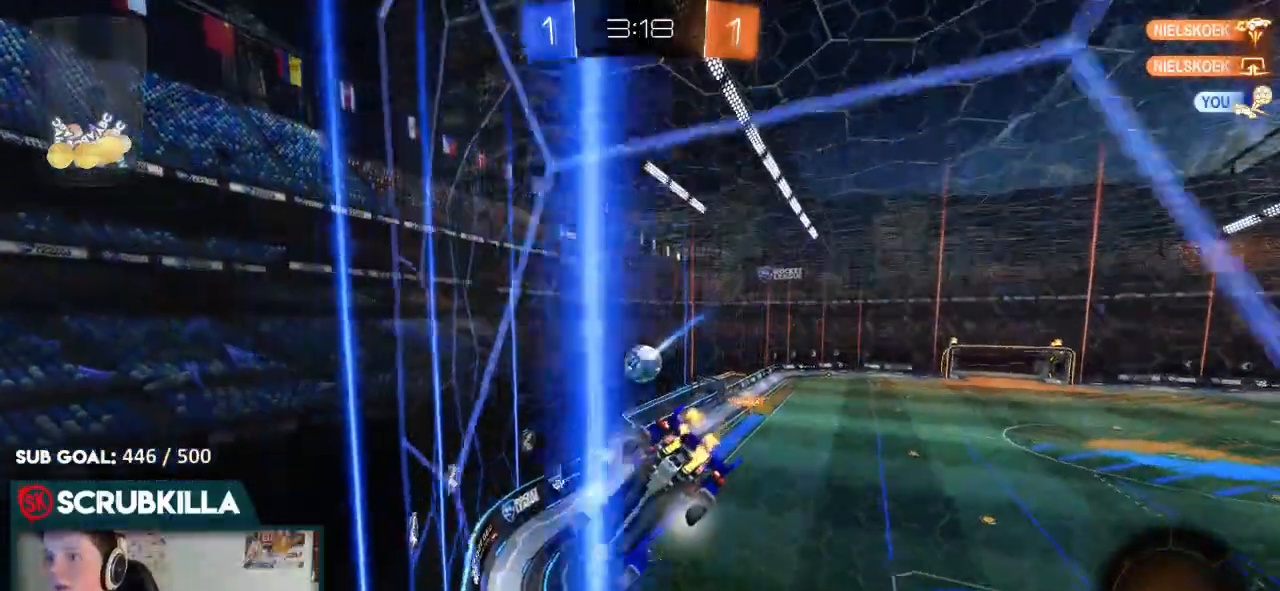
{"dt_ms": 500, "buttons": ["R2"], "left_stick": "center", "right_stick": "center", "events": []}
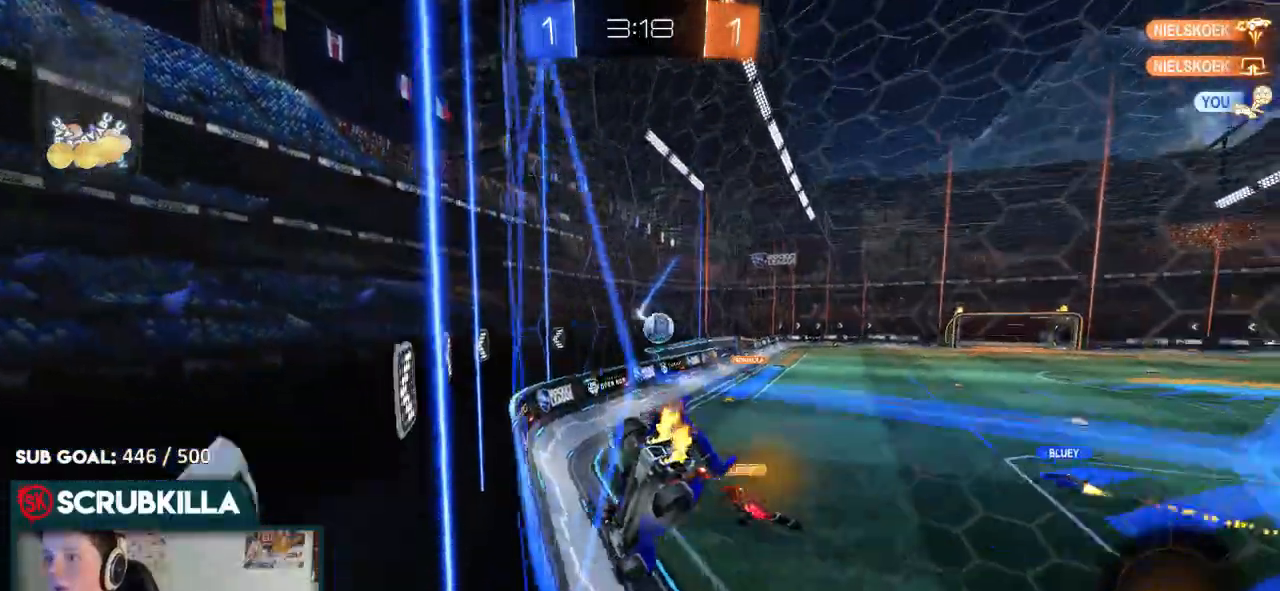
{"dt_ms": 500, "buttons": ["R2"], "left_stick": "right", "right_stick": "center", "events": [[50, "X", "down"], [183, "X", "up"], [317, "left_stick", "right"]]}
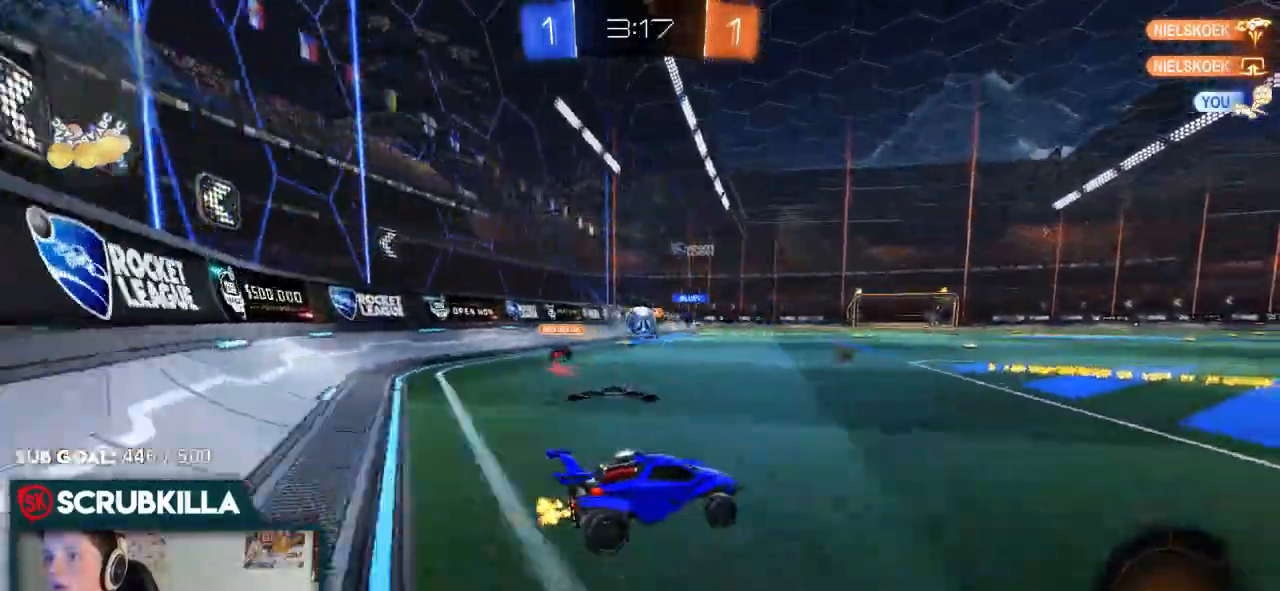
{"dt_ms": 500, "buttons": ["R2"], "left_stick": "center", "right_stick": "center", "events": [[150, "left_stick", "center"], [400, "left_stick", "right"], [483, "left_stick", "center"]]}